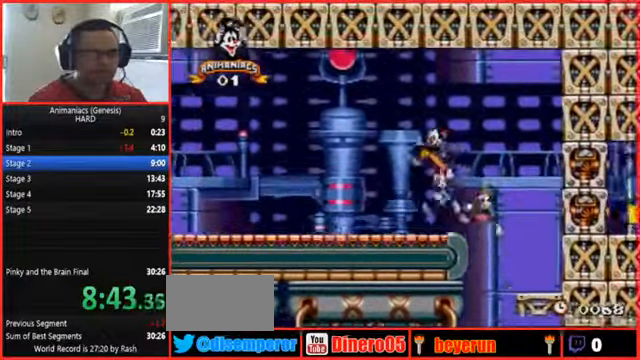
Gameplay with a controller (Nintendo layout); each line is a JSON object with the inputs held at the frame after it (dt_ms = milliseconds from this image to that frame). "events" lists button and stick changes between this image and that frame as [ms after this image, input, new state], when the widget could be followed in between. Not read: L3 R3 START.
{"dt_ms": 500, "buttons": ["B", "DPAD_LEFT"], "events": [[434, "B", "down"]]}
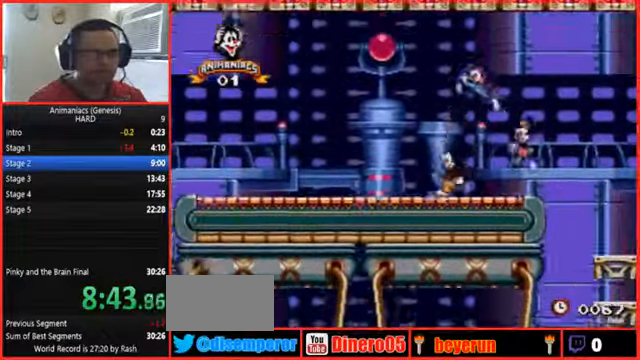
{"dt_ms": 500, "buttons": ["B", "DPAD_LEFT"], "events": [[367, "B", "up"], [467, "B", "down"]]}
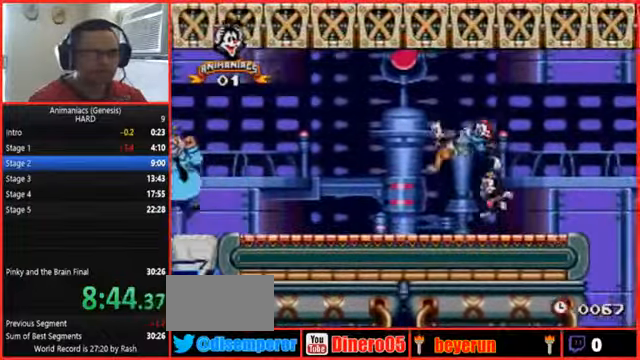
{"dt_ms": 1000, "buttons": ["B", "DPAD_LEFT"]}
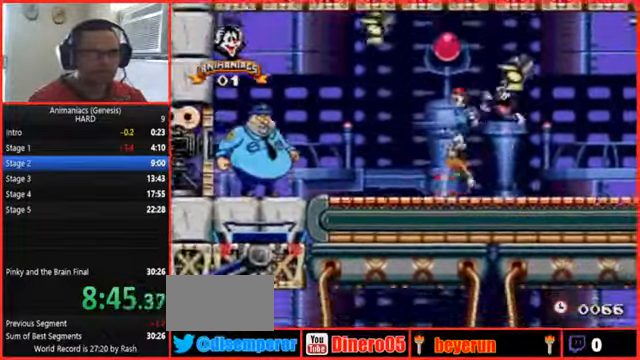
{"dt_ms": 500, "buttons": ["B", "DPAD_LEFT"], "events": []}
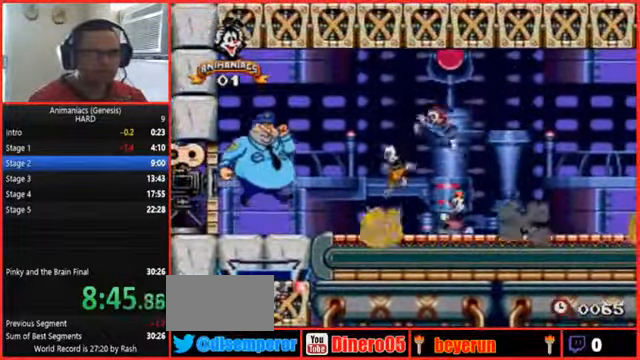
{"dt_ms": 500, "buttons": ["B", "DPAD_LEFT"], "events": [[34, "DPAD_LEFT", "up"], [234, "Y", "down"], [300, "DPAD_LEFT", "down"], [467, "Y", "up"]]}